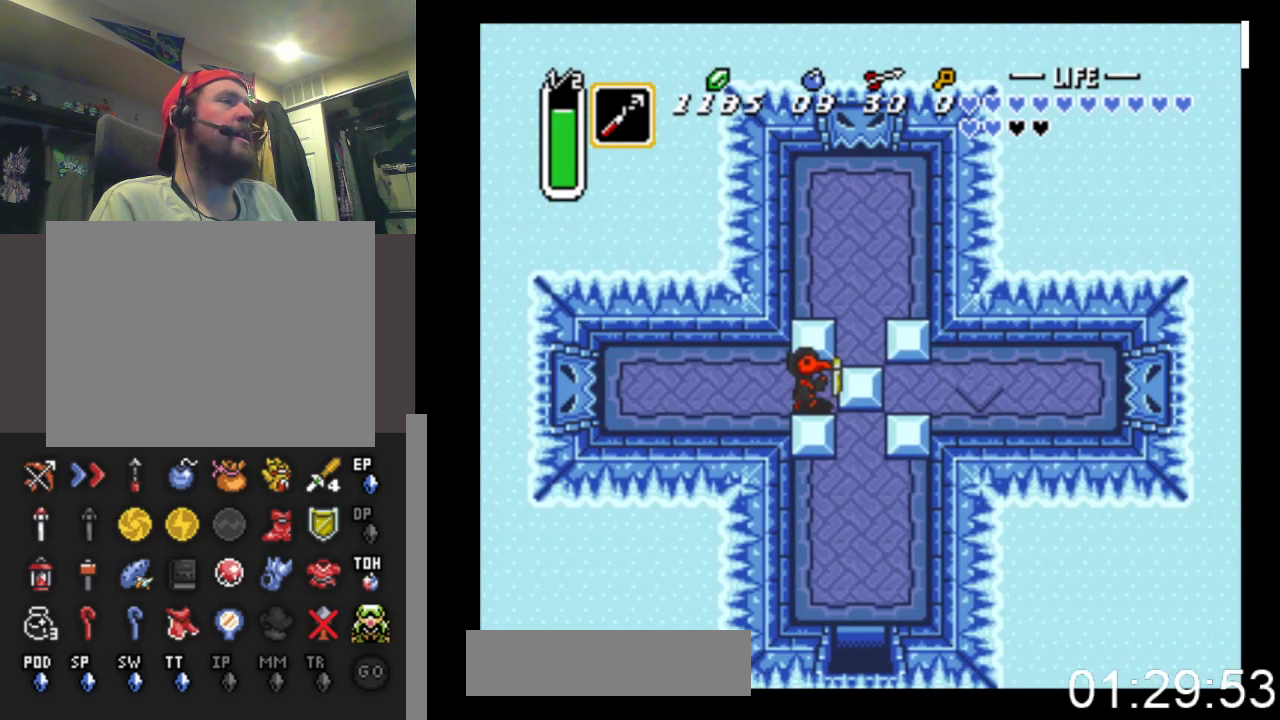
Gameplay with a controller (Xbox layout); each line is a JSON object with the inputs held at the frame after it. "events" lists button and stick changes between this image and that frame as [ms after this image, input, new state], when the widget could be followed in between. Not read: left_stick right_stick.
{"buttons": ["DPAD_DOWN"], "events": [[433, "DPAD_DOWN", "down"], [500, "DPAD_RIGHT", "up"]]}
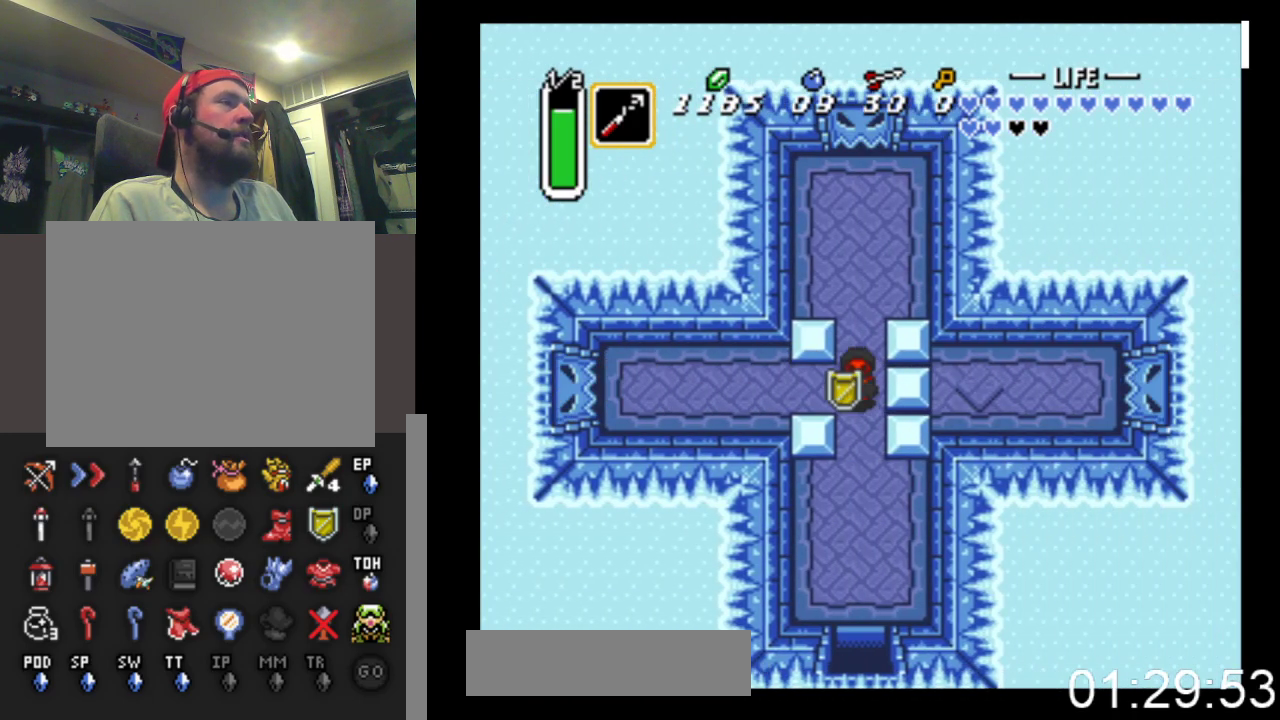
{"buttons": ["B"], "events": [[67, "B", "down"], [500, "DPAD_DOWN", "up"]]}
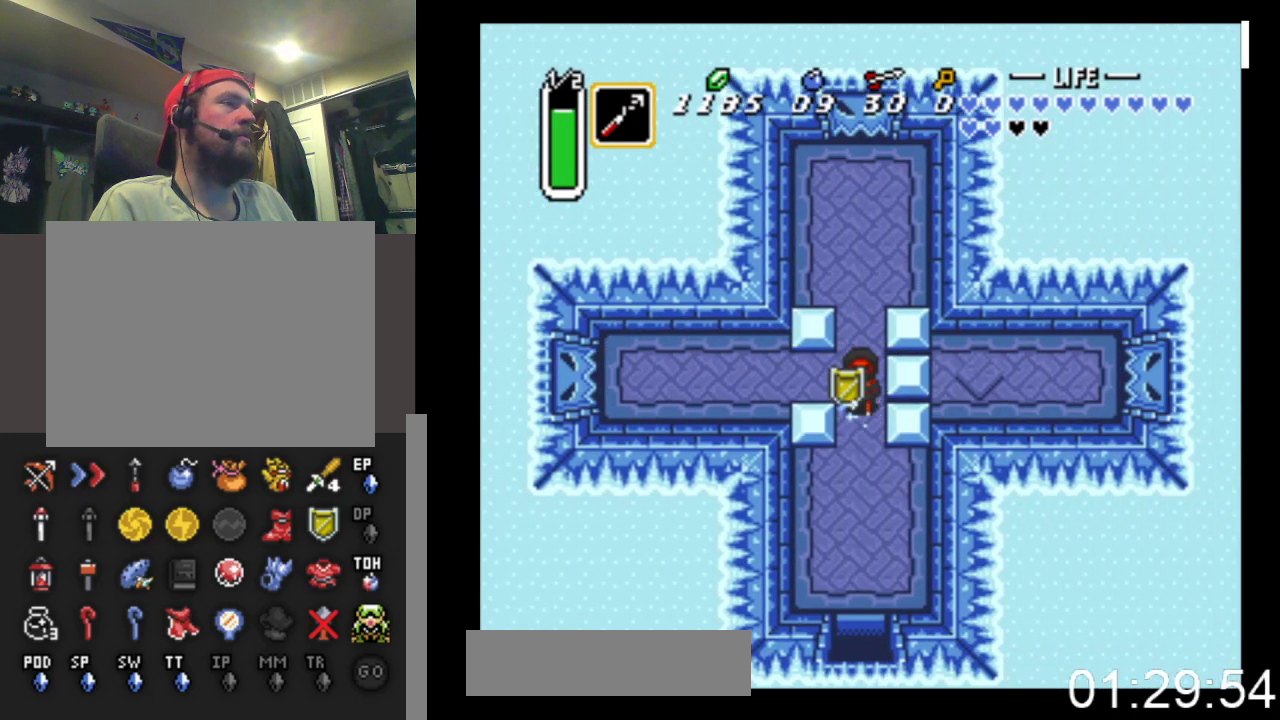
{"buttons": ["B"], "events": []}
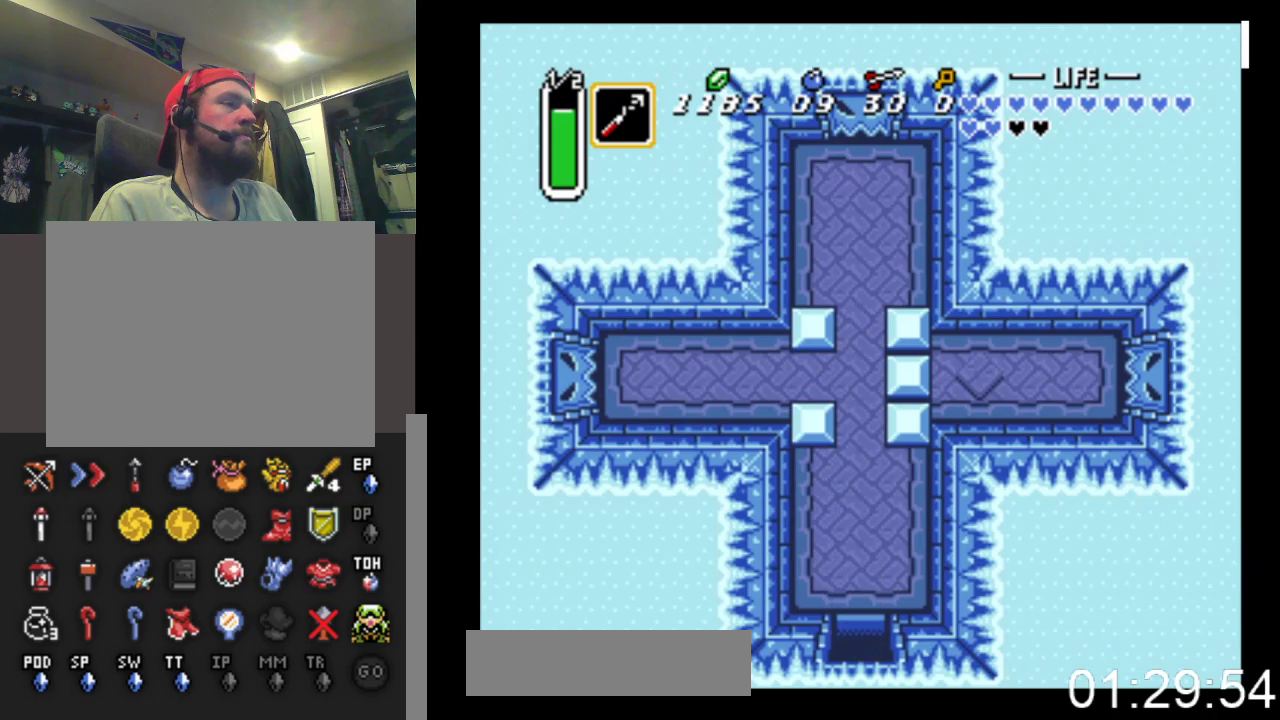
{"buttons": ["B"], "events": []}
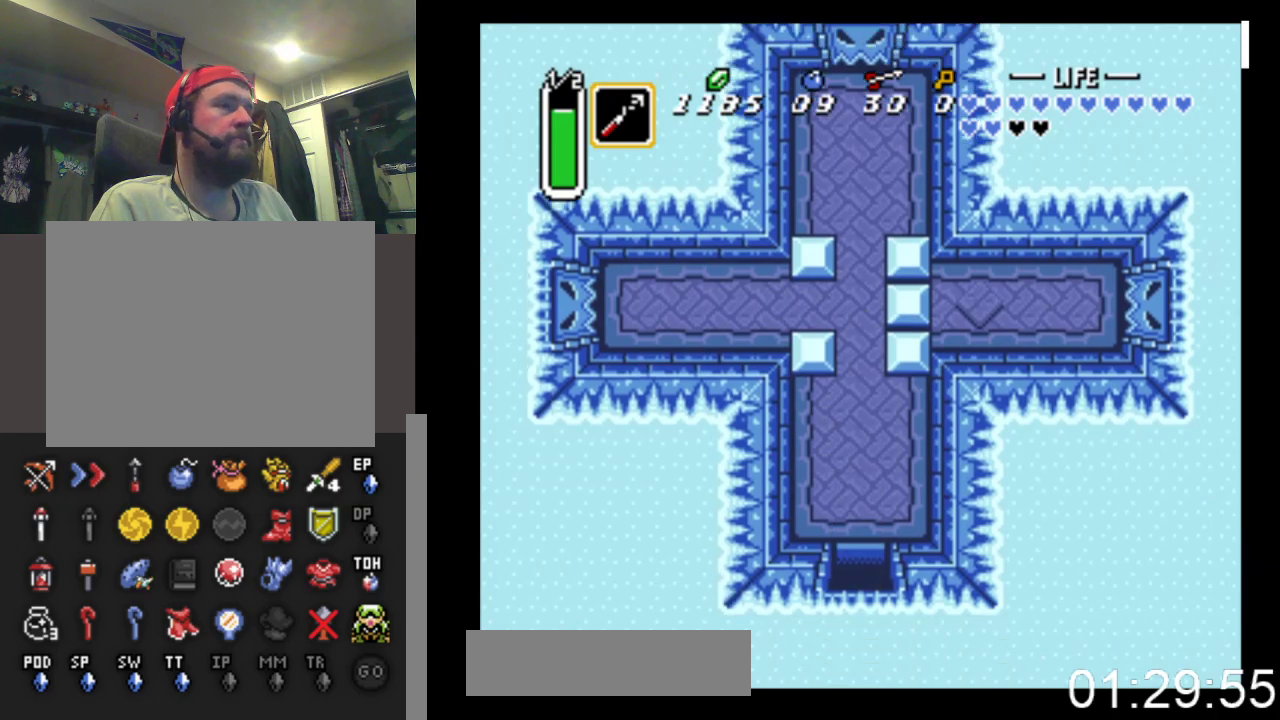
{"buttons": ["DPAD_DOWN"], "events": [[100, "DPAD_DOWN", "down"], [133, "B", "up"]]}
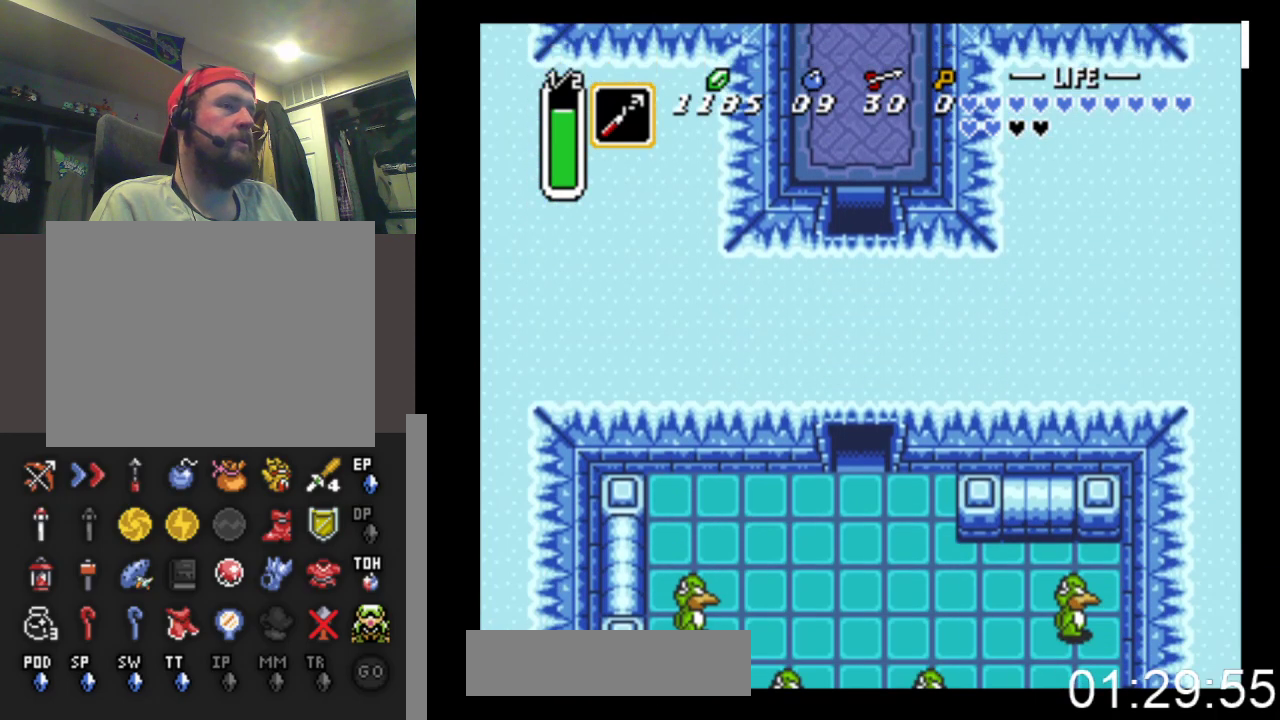
{"buttons": ["DPAD_DOWN"], "events": []}
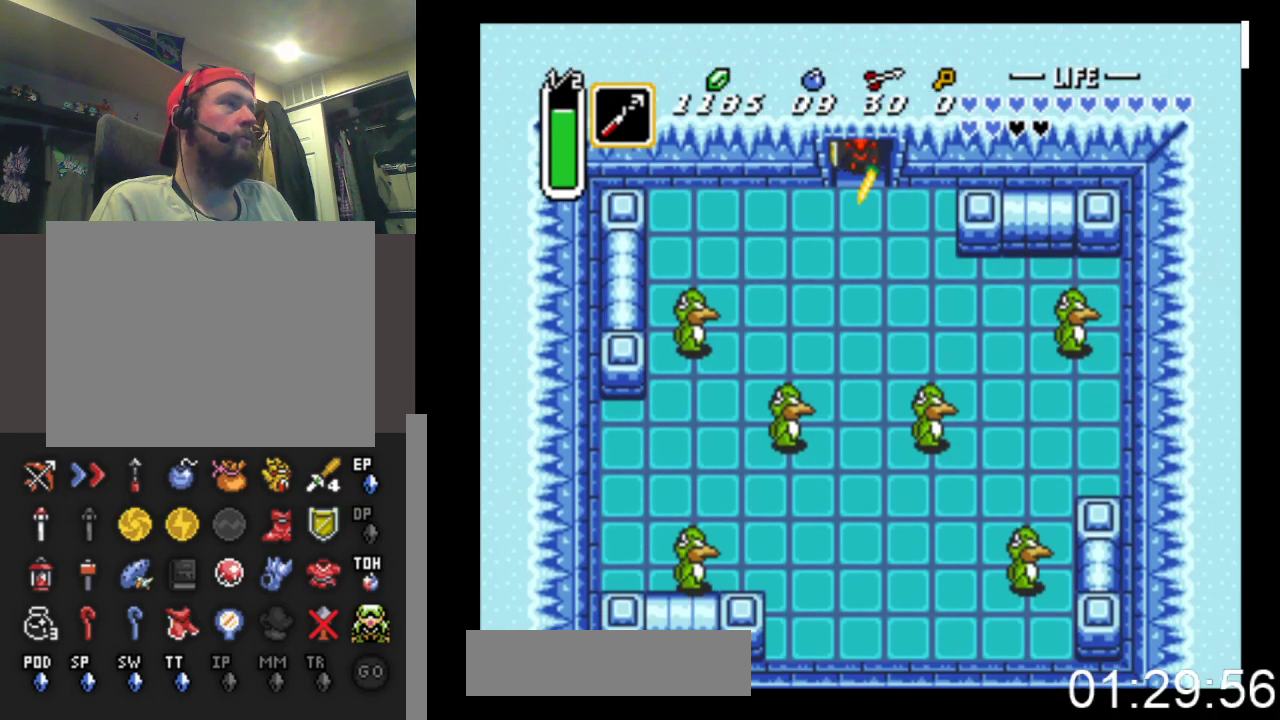
{"buttons": ["DPAD_LEFT"], "events": [[433, "DPAD_DOWN", "up"], [467, "DPAD_LEFT", "down"]]}
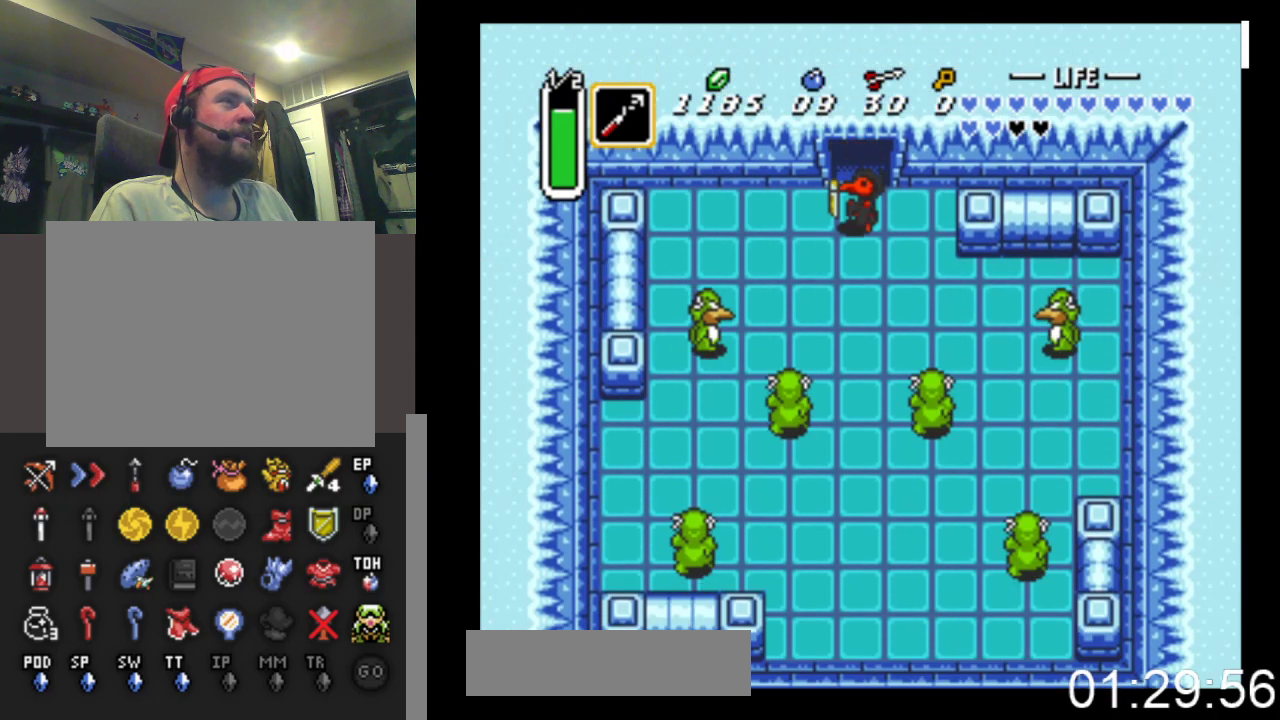
{"buttons": ["DPAD_DOWN"], "events": [[467, "DPAD_DOWN", "down"], [500, "DPAD_LEFT", "up"]]}
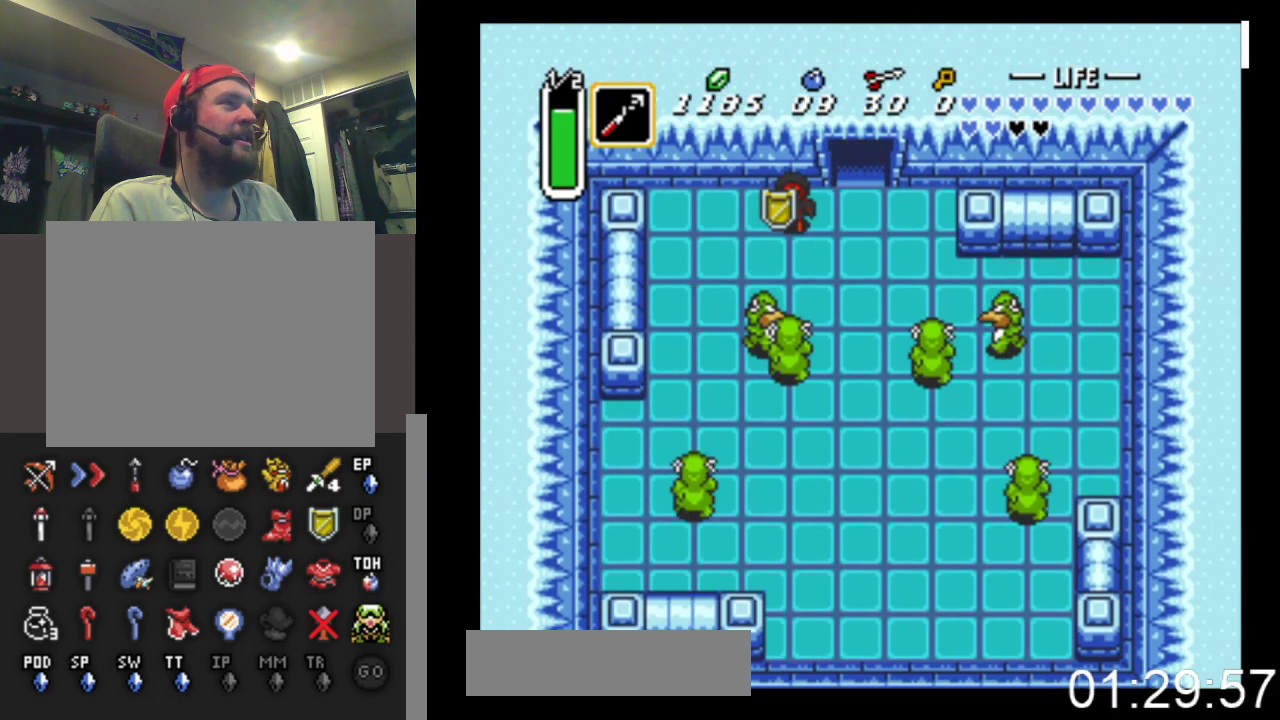
{"buttons": ["DPAD_RIGHT"], "events": [[100, "X", "down"], [167, "DPAD_DOWN", "up"], [400, "X", "up"], [467, "DPAD_RIGHT", "down"]]}
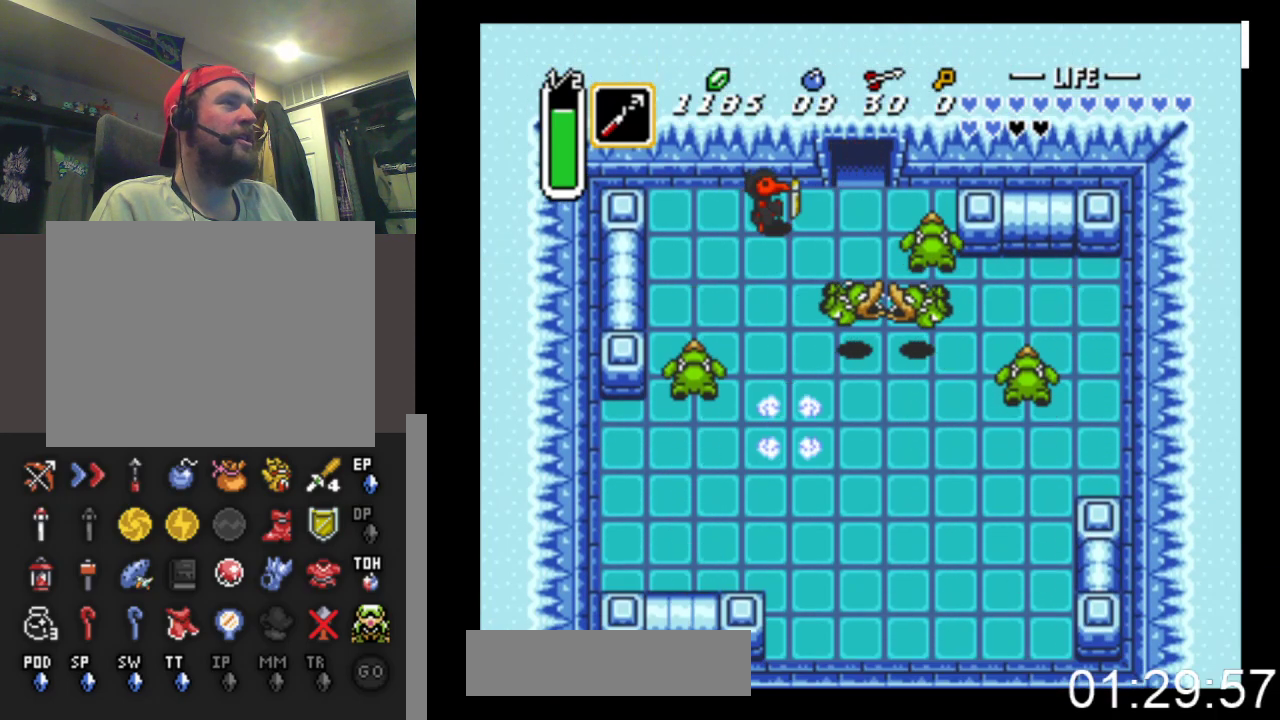
{"buttons": [], "events": [[233, "X", "down"], [367, "DPAD_RIGHT", "up"], [500, "X", "up"]]}
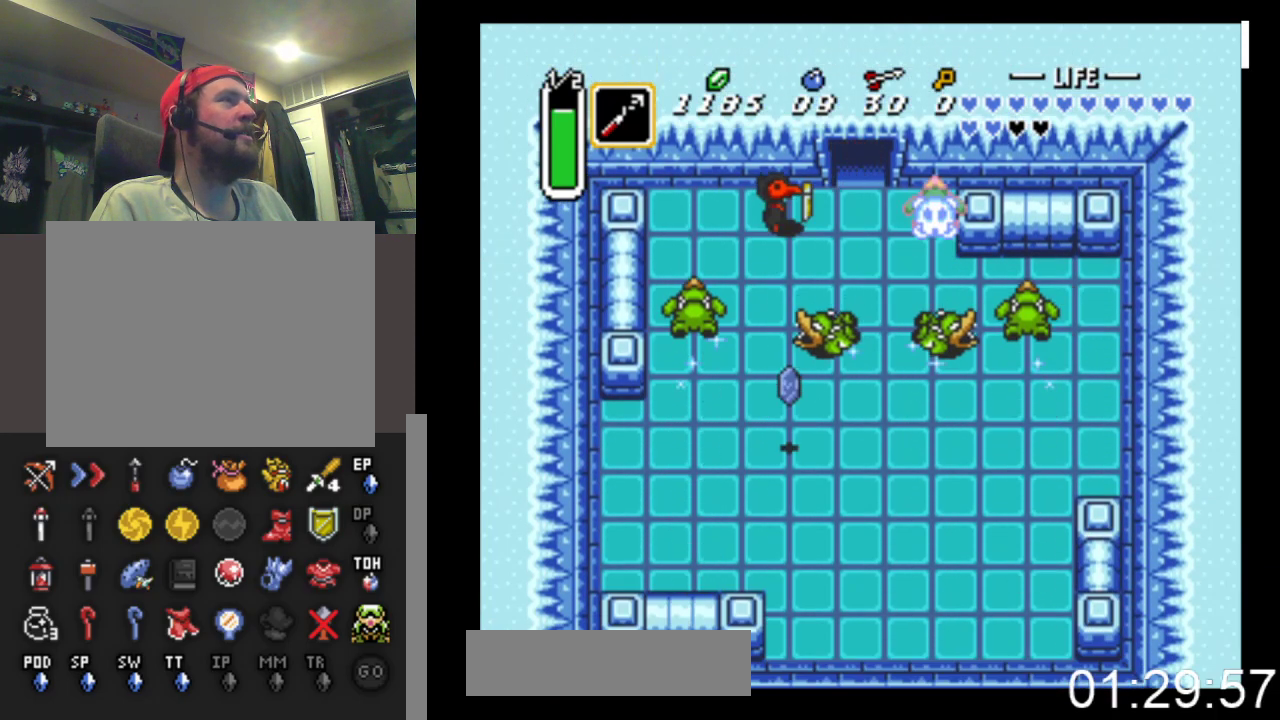
{"buttons": ["X"], "events": [[67, "DPAD_LEFT", "down"], [233, "DPAD_LEFT", "up"], [267, "X", "down"]]}
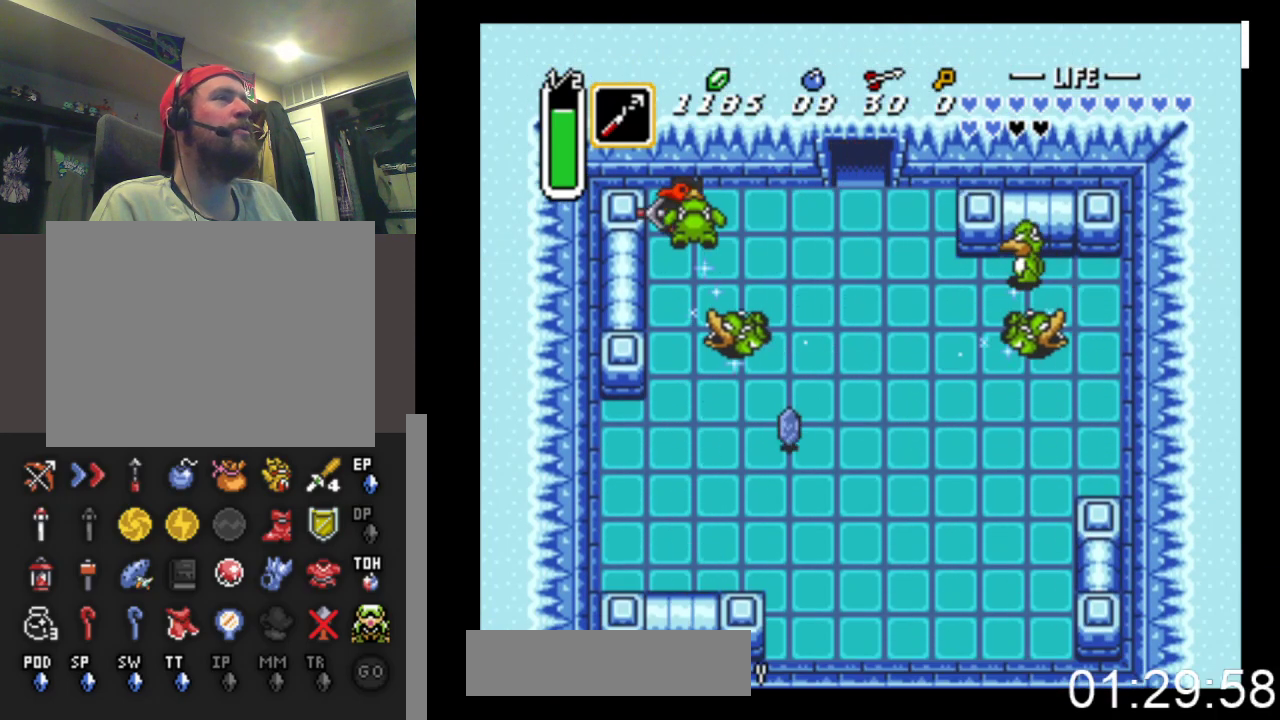
{"buttons": ["DPAD_UP"], "events": [[100, "DPAD_LEFT", "down"], [100, "X", "up"], [233, "DPAD_LEFT", "up"], [400, "DPAD_RIGHT", "down"], [467, "DPAD_RIGHT", "up"], [500, "DPAD_UP", "down"]]}
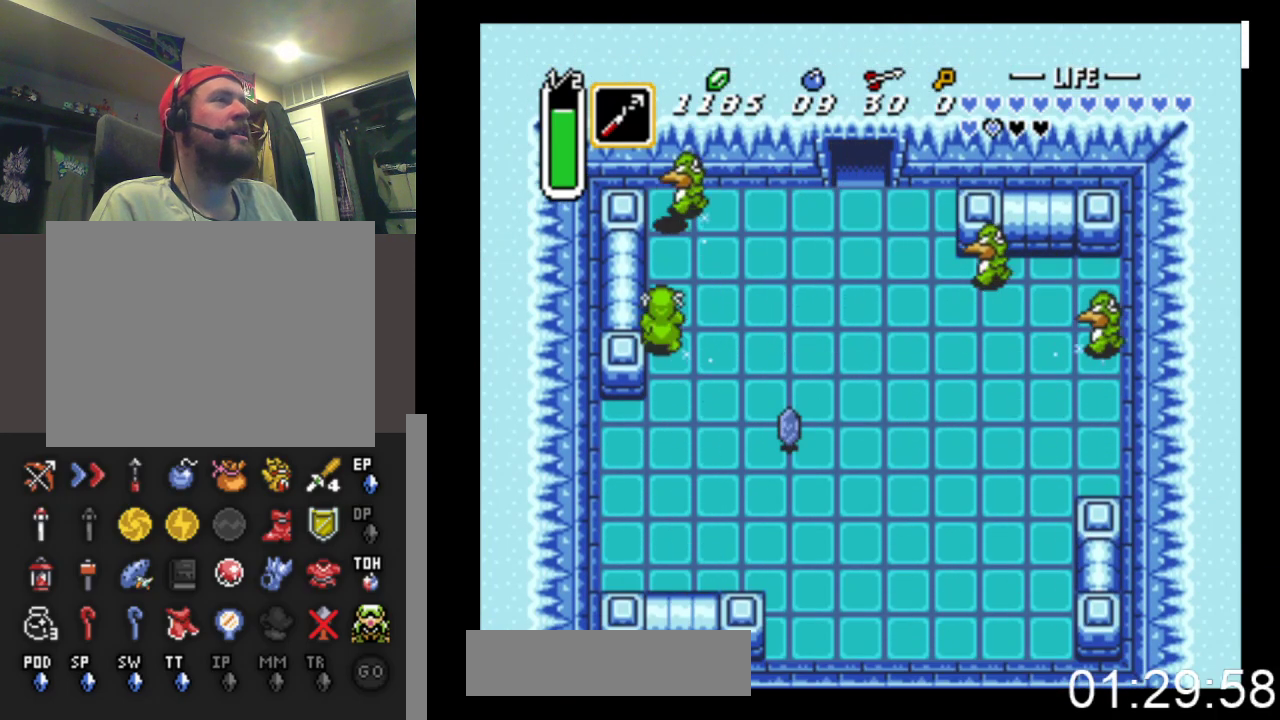
{"buttons": ["DPAD_DOWN"], "events": [[67, "X", "down"], [133, "DPAD_UP", "up"], [300, "X", "up"], [500, "DPAD_DOWN", "down"]]}
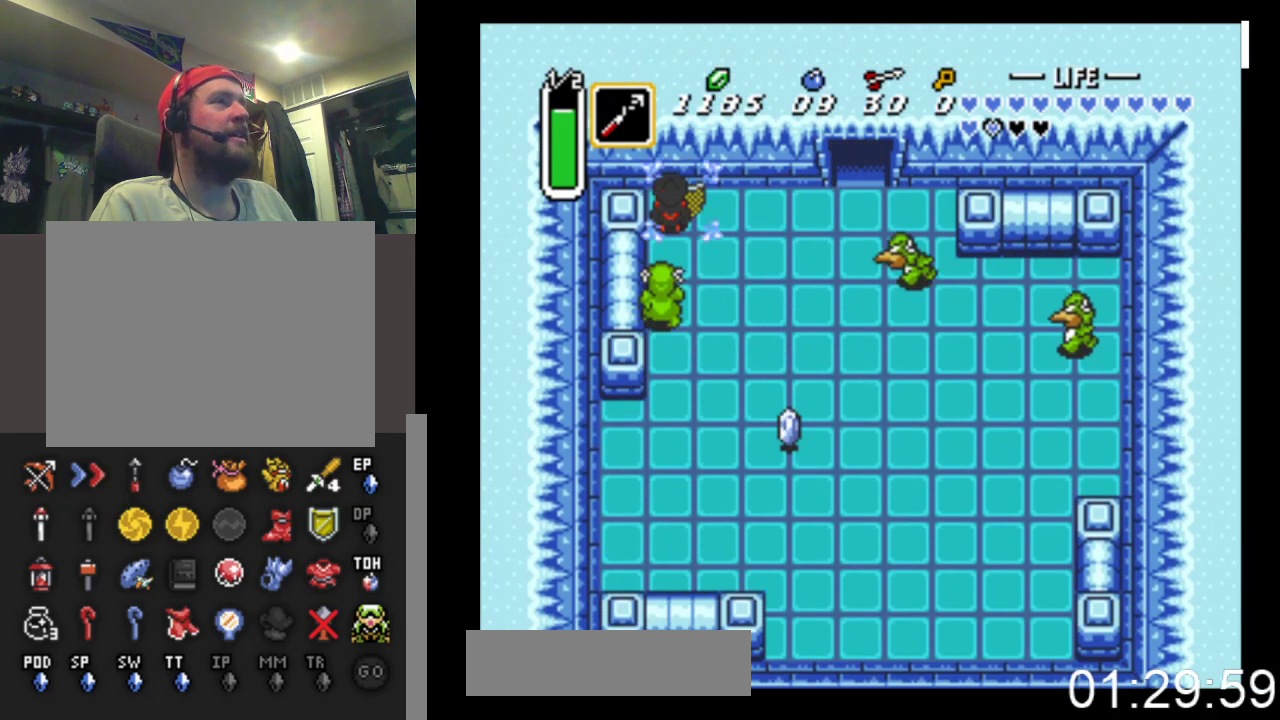
{"buttons": ["DPAD_DOWN"], "events": [[67, "X", "down"], [133, "DPAD_DOWN", "up"], [333, "X", "up"], [400, "DPAD_DOWN", "down"]]}
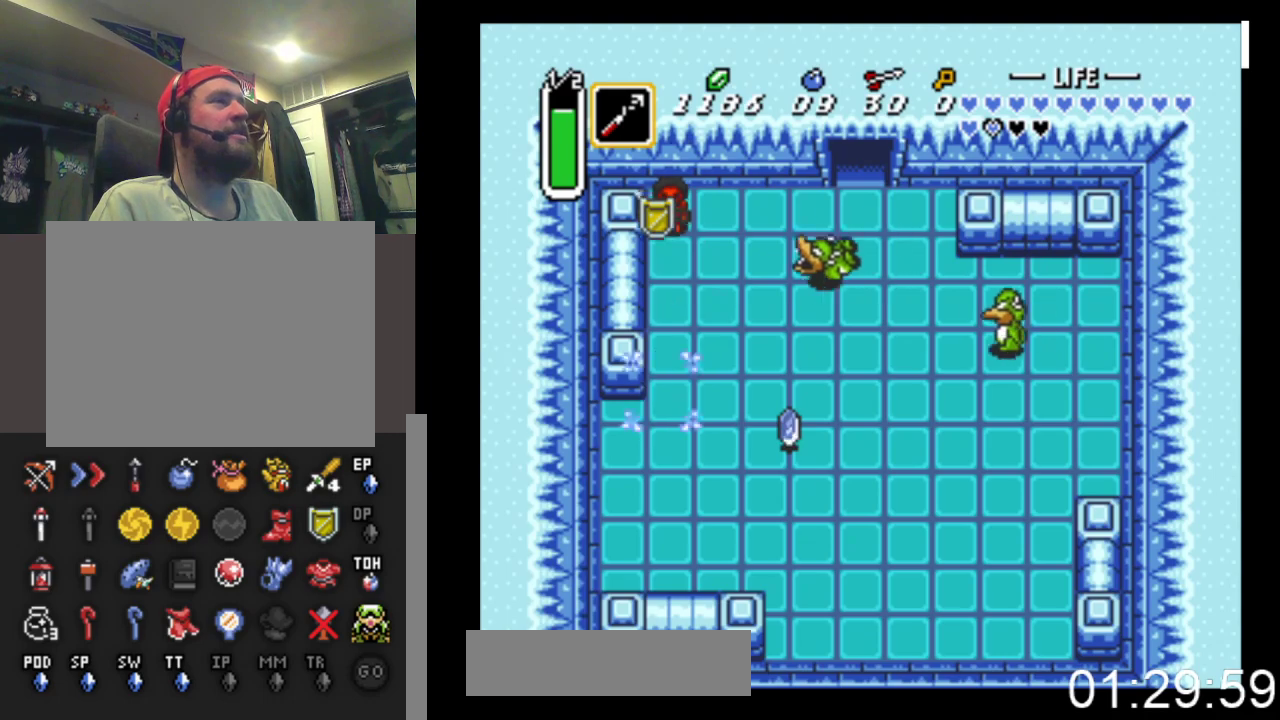
{"buttons": ["X", "DPAD_RIGHT"], "events": [[367, "DPAD_RIGHT", "down"], [400, "DPAD_DOWN", "up"], [433, "X", "down"]]}
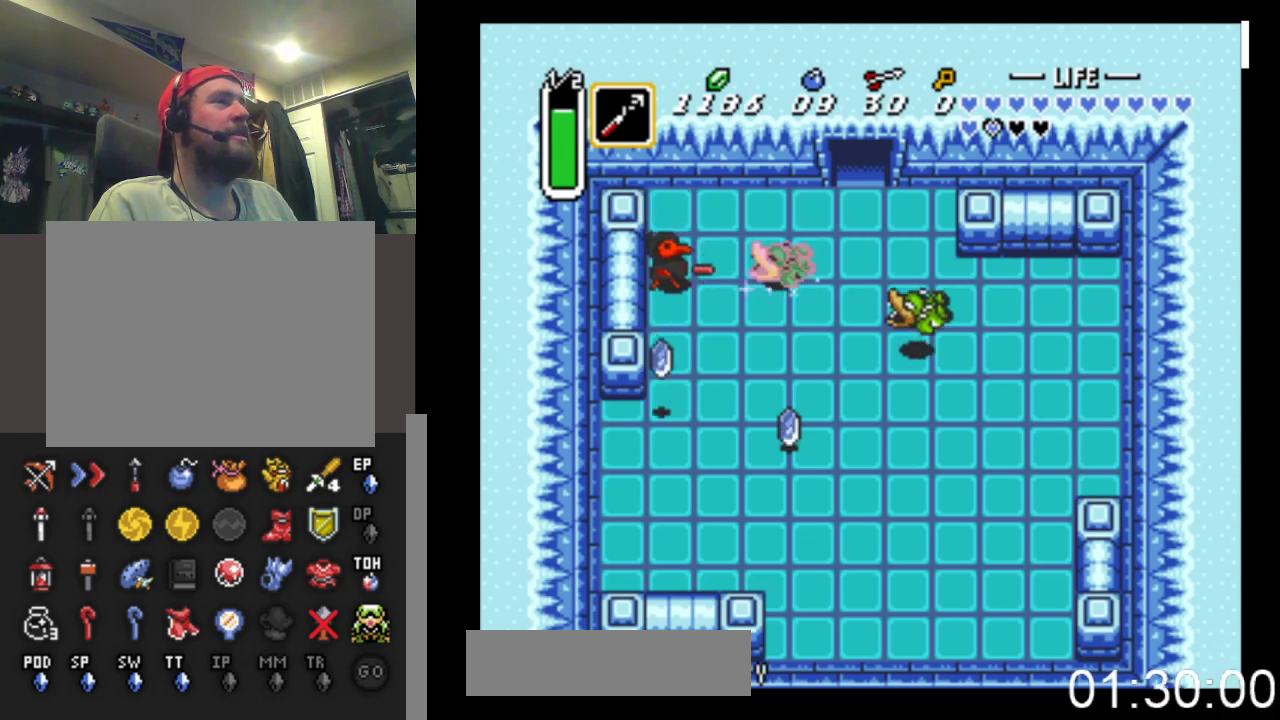
{"buttons": ["DPAD_DOWN"], "events": [[133, "DPAD_DOWN", "down"], [167, "DPAD_RIGHT", "up"], [200, "X", "up"]]}
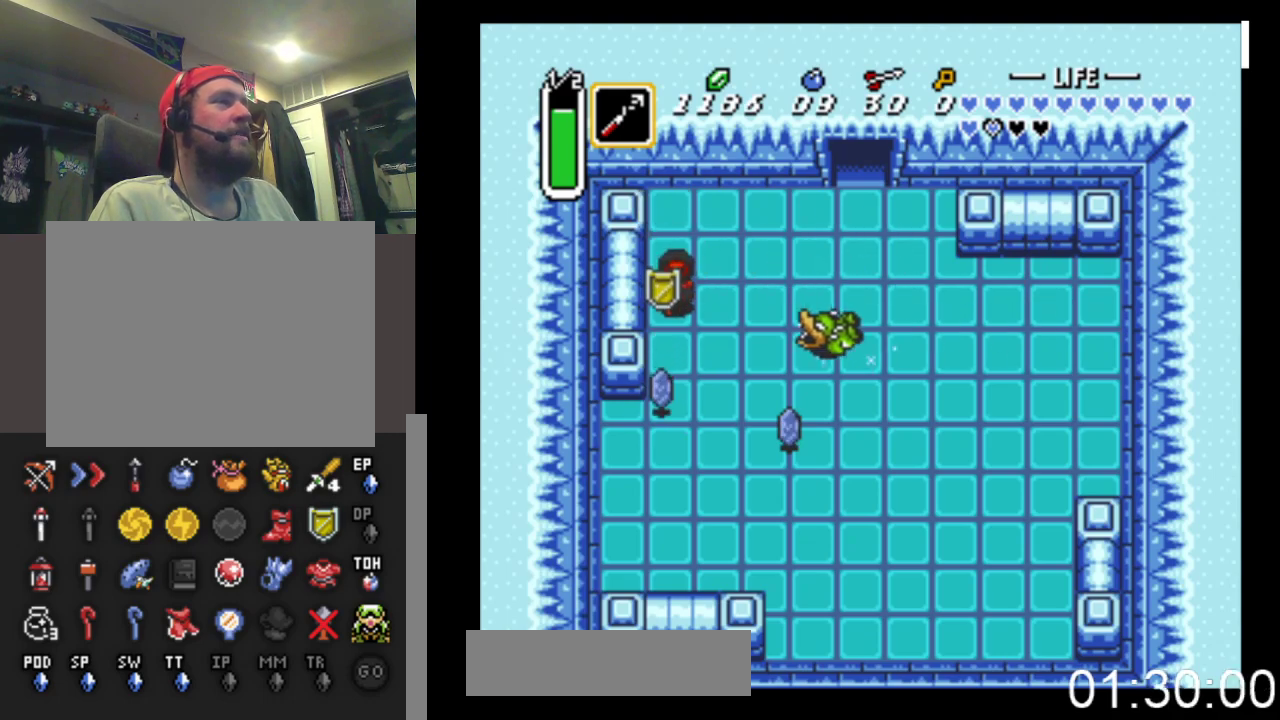
{"buttons": ["DPAD_RIGHT"], "events": [[167, "DPAD_RIGHT", "down"], [200, "DPAD_DOWN", "up"], [267, "X", "down"], [500, "X", "up"]]}
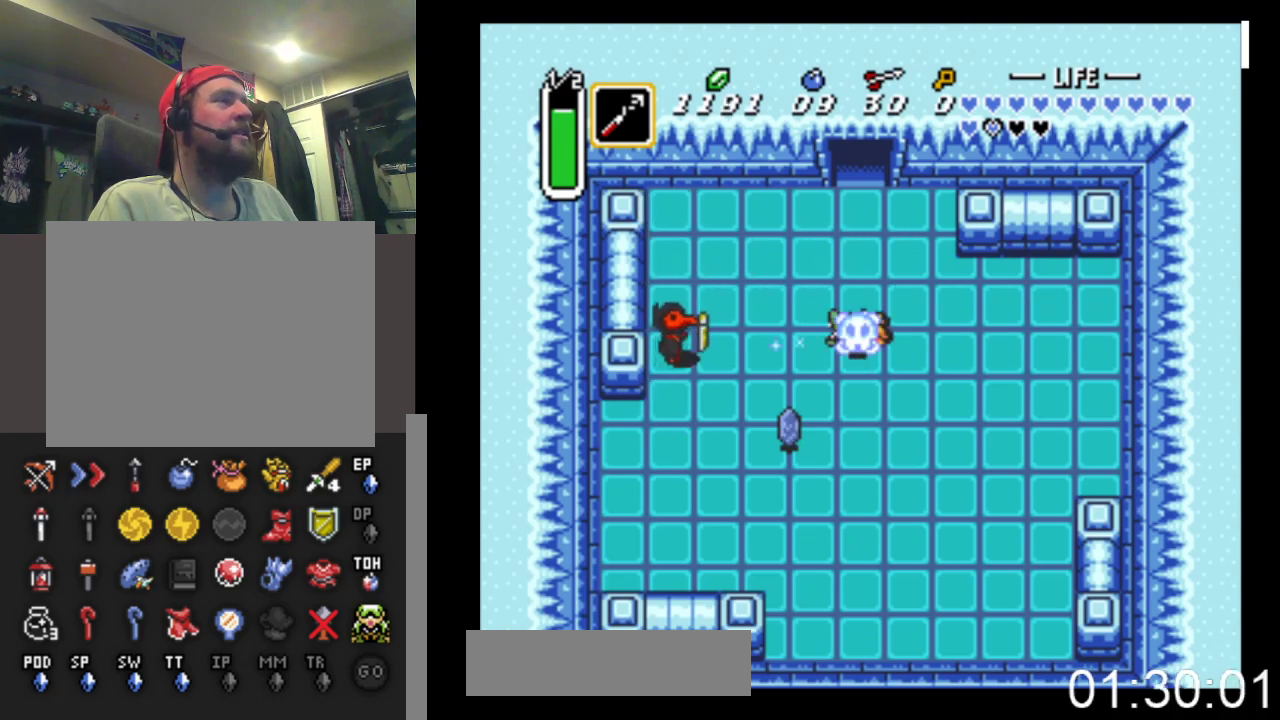
{"buttons": ["X", "DPAD_DOWN"], "events": [[133, "DPAD_DOWN", "down"], [300, "DPAD_RIGHT", "up"], [467, "X", "down"]]}
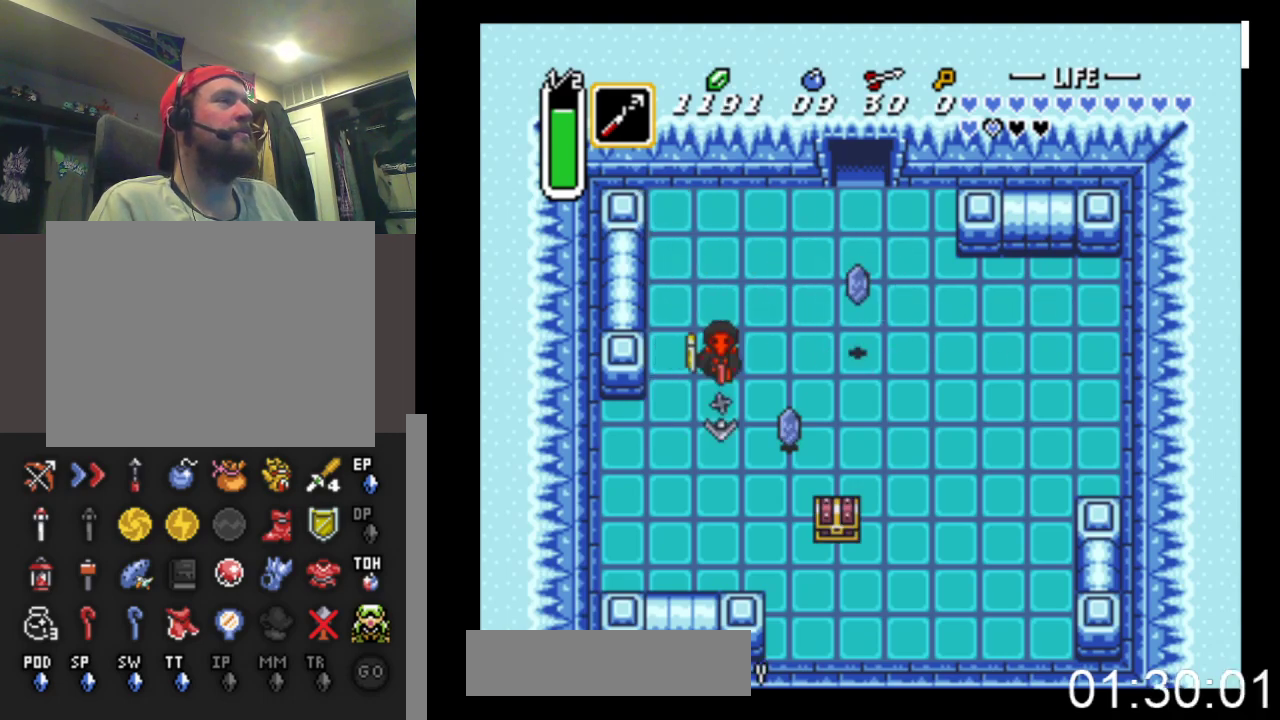
{"buttons": ["DPAD_DOWN", "DPAD_RIGHT"], "events": [[433, "DPAD_RIGHT", "down"], [467, "X", "up"]]}
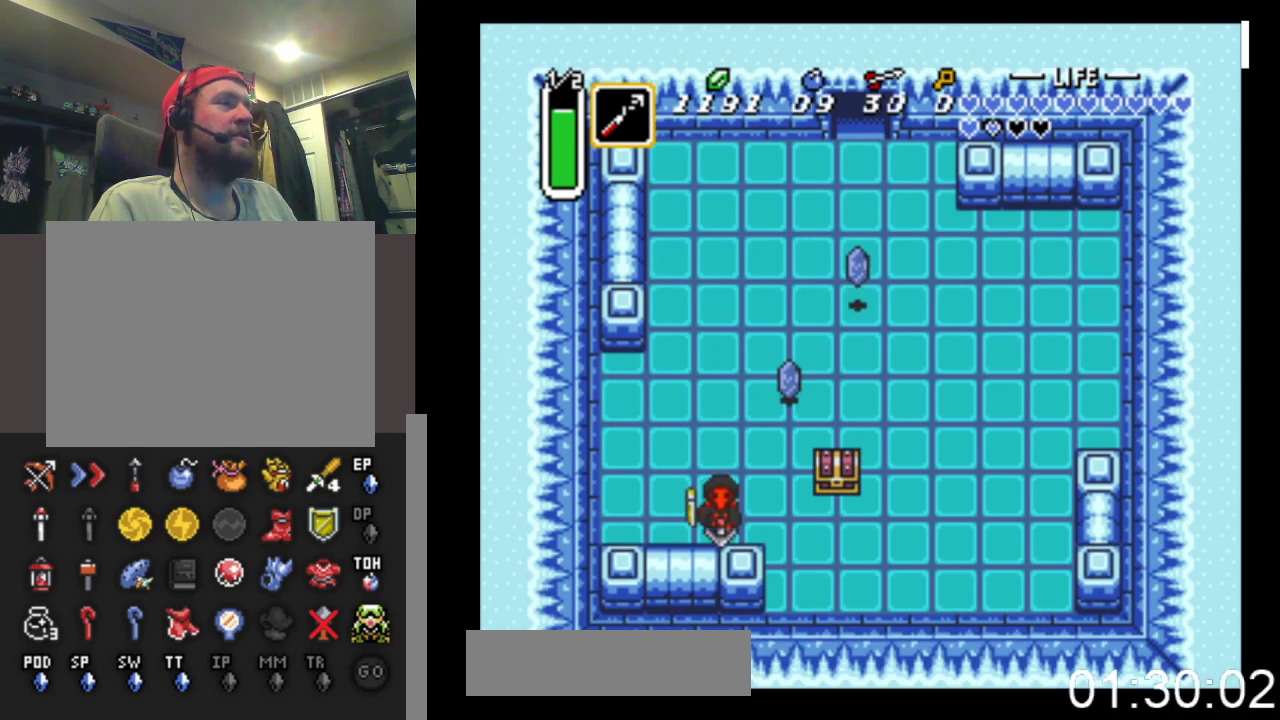
{"buttons": ["DPAD_RIGHT"], "events": [[200, "DPAD_DOWN", "up"]]}
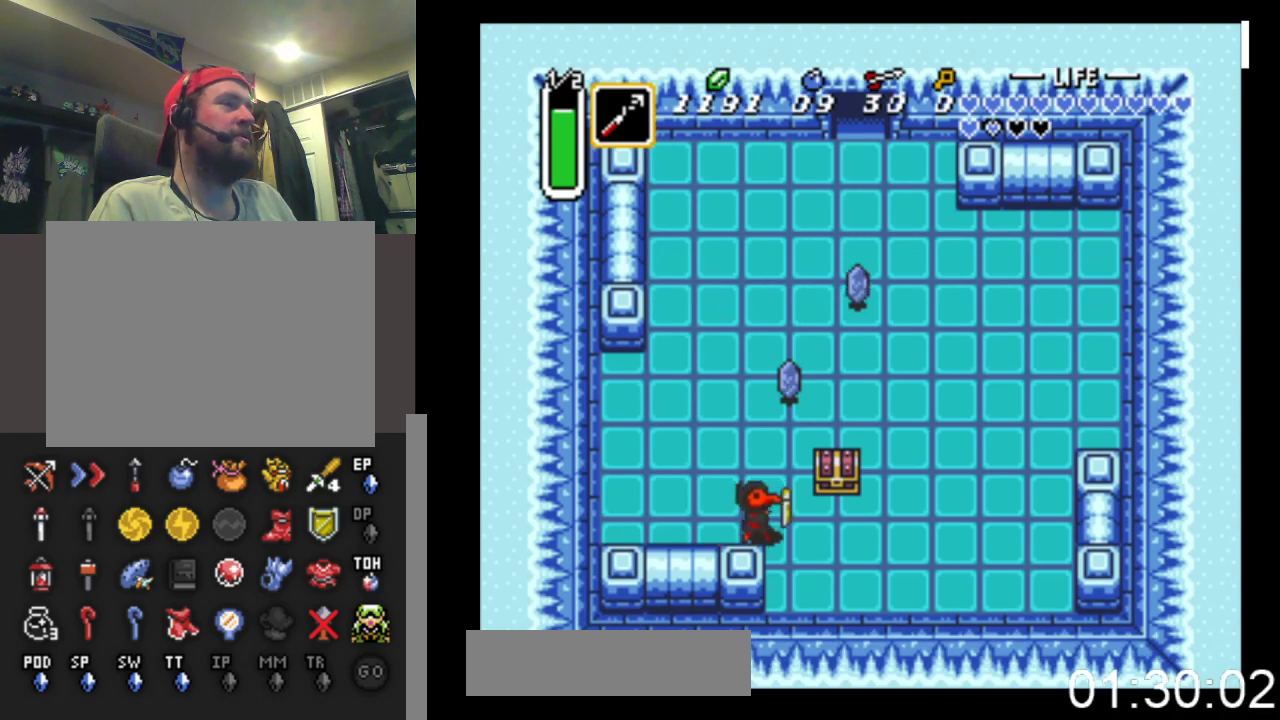
{"buttons": ["B", "DPAD_UP"], "events": [[333, "DPAD_RIGHT", "up"], [333, "DPAD_UP", "down"], [433, "B", "down"]]}
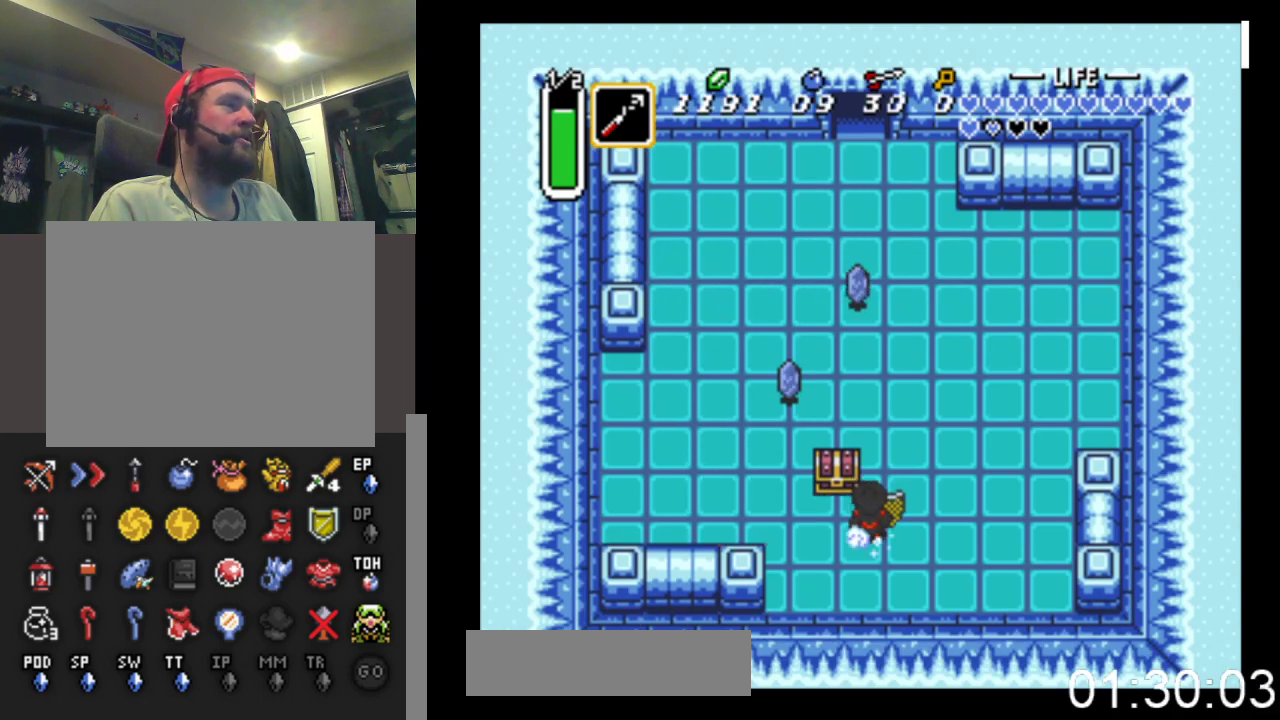
{"buttons": ["DPAD_LEFT"], "events": [[233, "DPAD_UP", "up"], [300, "B", "up"], [300, "DPAD_DOWN", "down"], [333, "DPAD_LEFT", "down"], [400, "DPAD_DOWN", "up"]]}
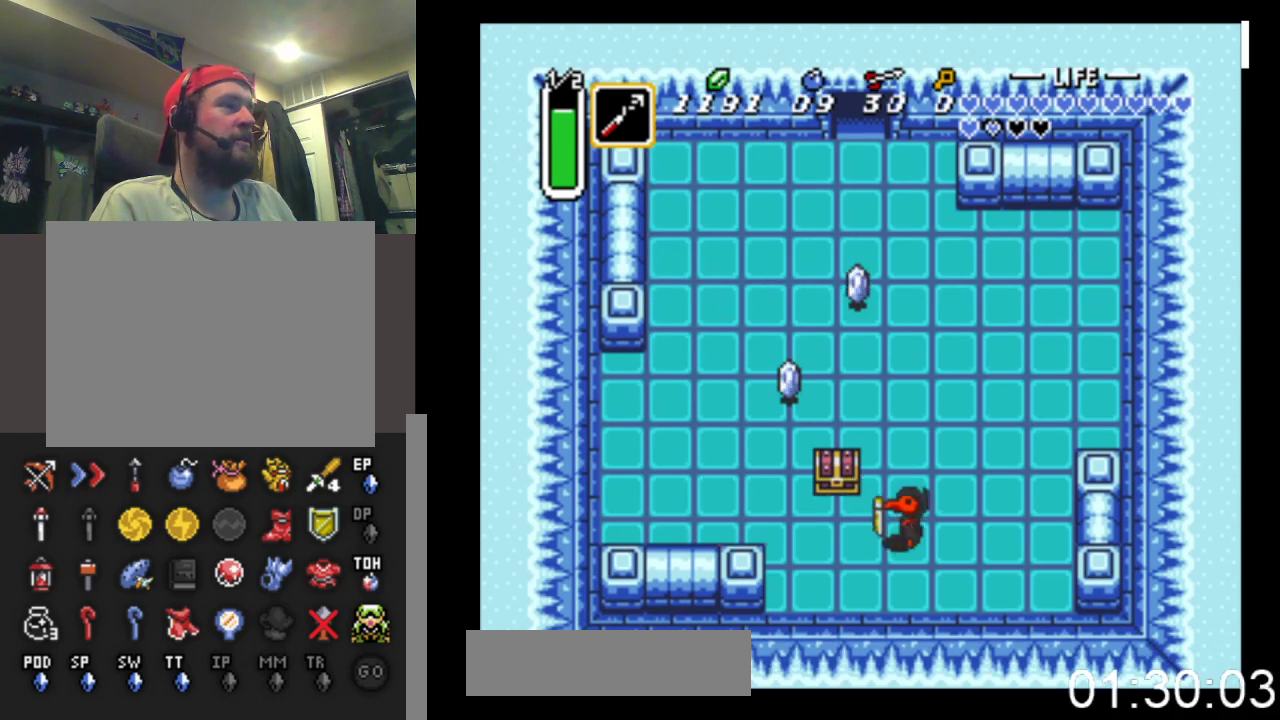
{"buttons": ["DPAD_LEFT"], "events": [[100, "DPAD_LEFT", "up"], [100, "DPAD_UP", "down"], [200, "DPAD_LEFT", "down"], [200, "DPAD_UP", "up"]]}
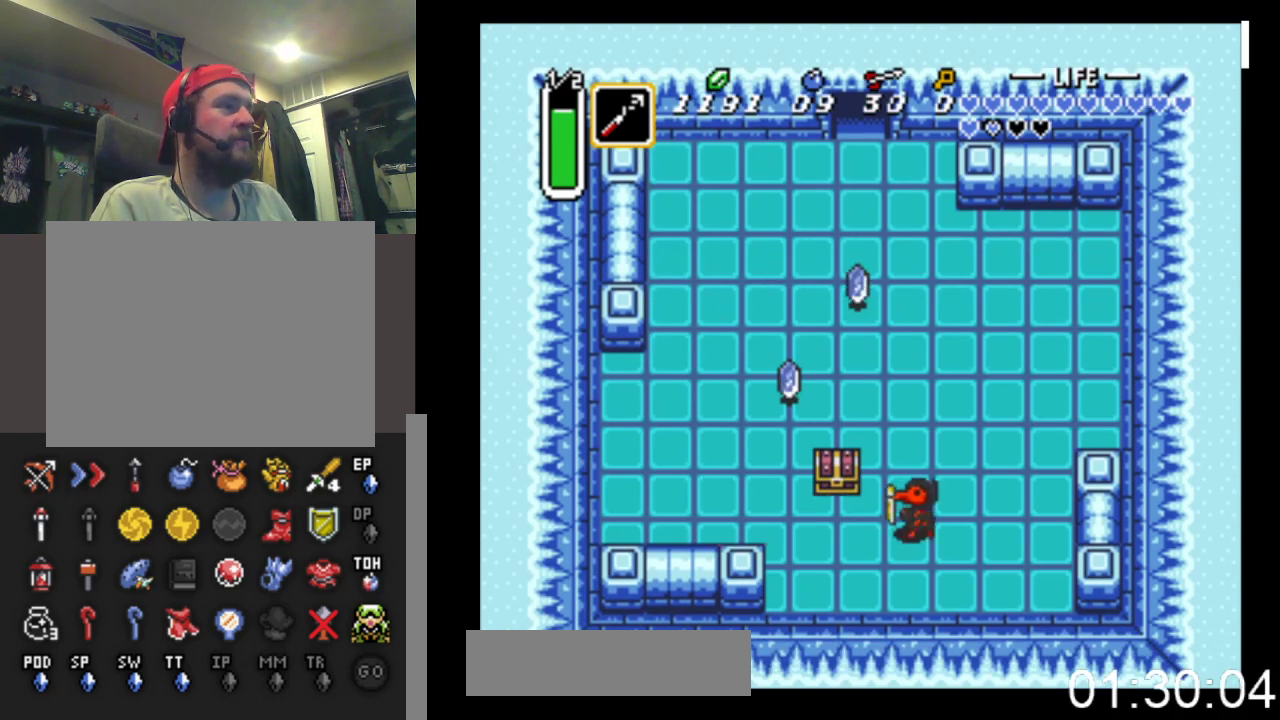
{"buttons": ["DPAD_UP"], "events": [[433, "DPAD_LEFT", "up"], [433, "DPAD_UP", "down"]]}
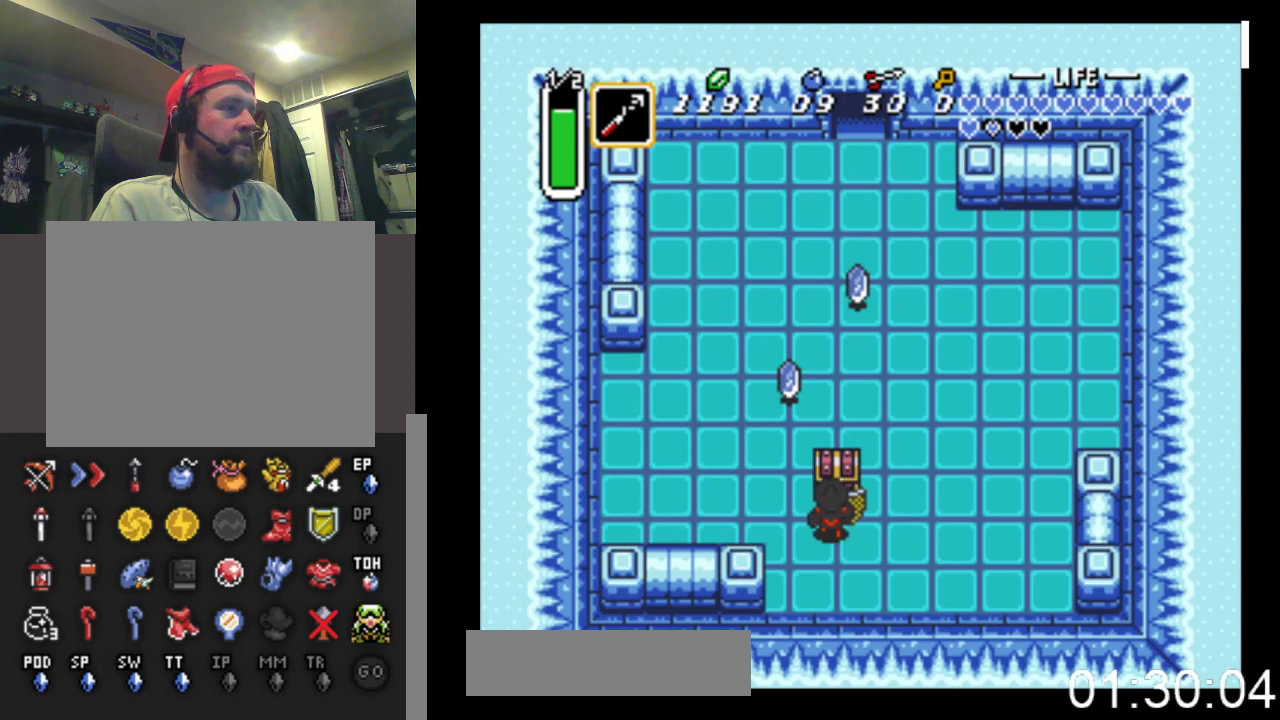
{"buttons": [], "events": [[100, "B", "down"], [467, "B", "up"], [500, "DPAD_UP", "up"]]}
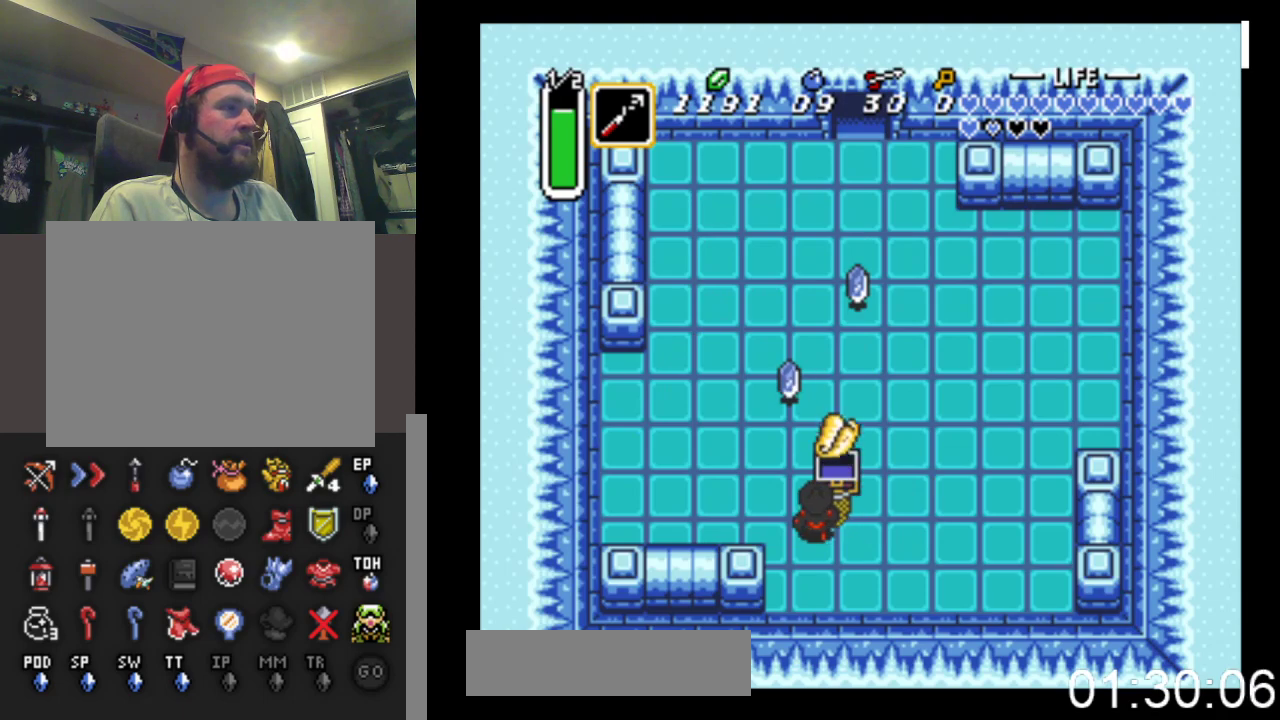
{"buttons": ["DPAD_LEFT"], "events": [[367, "DPAD_LEFT", "down"]]}
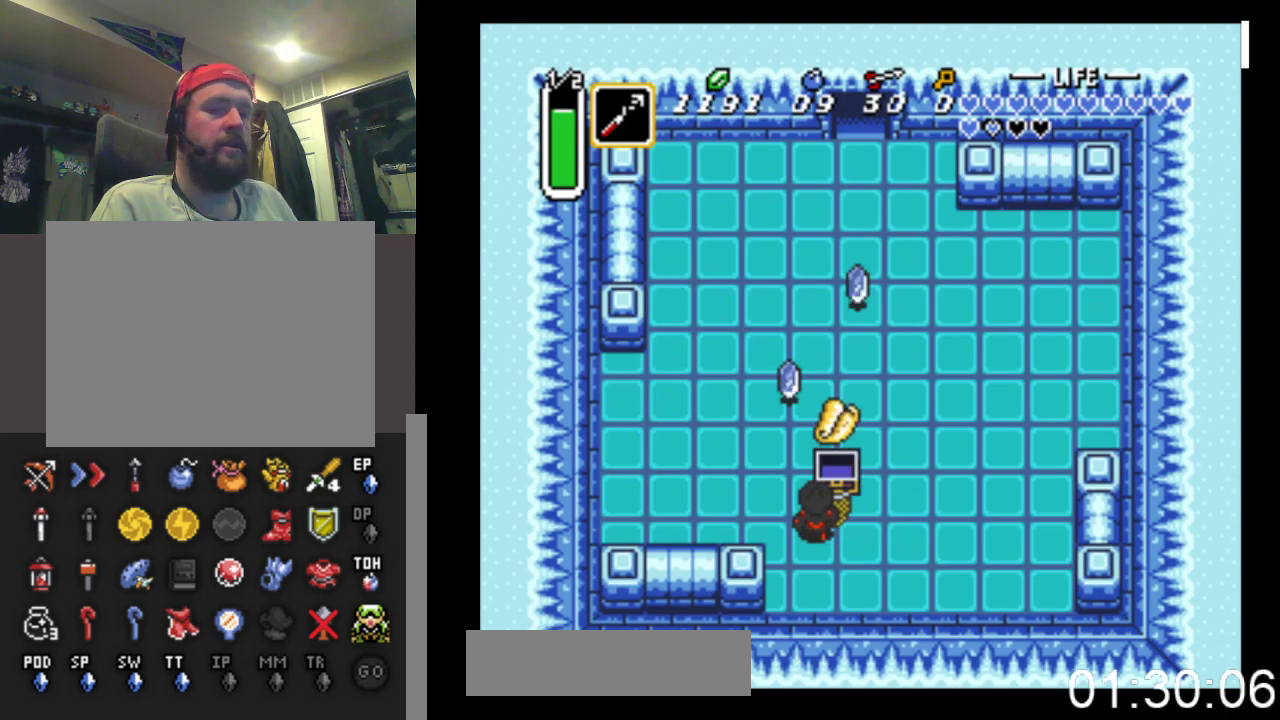
{"buttons": ["B", "DPAD_UP"], "events": [[267, "DPAD_UP", "down"], [400, "DPAD_LEFT", "up"], [500, "B", "down"]]}
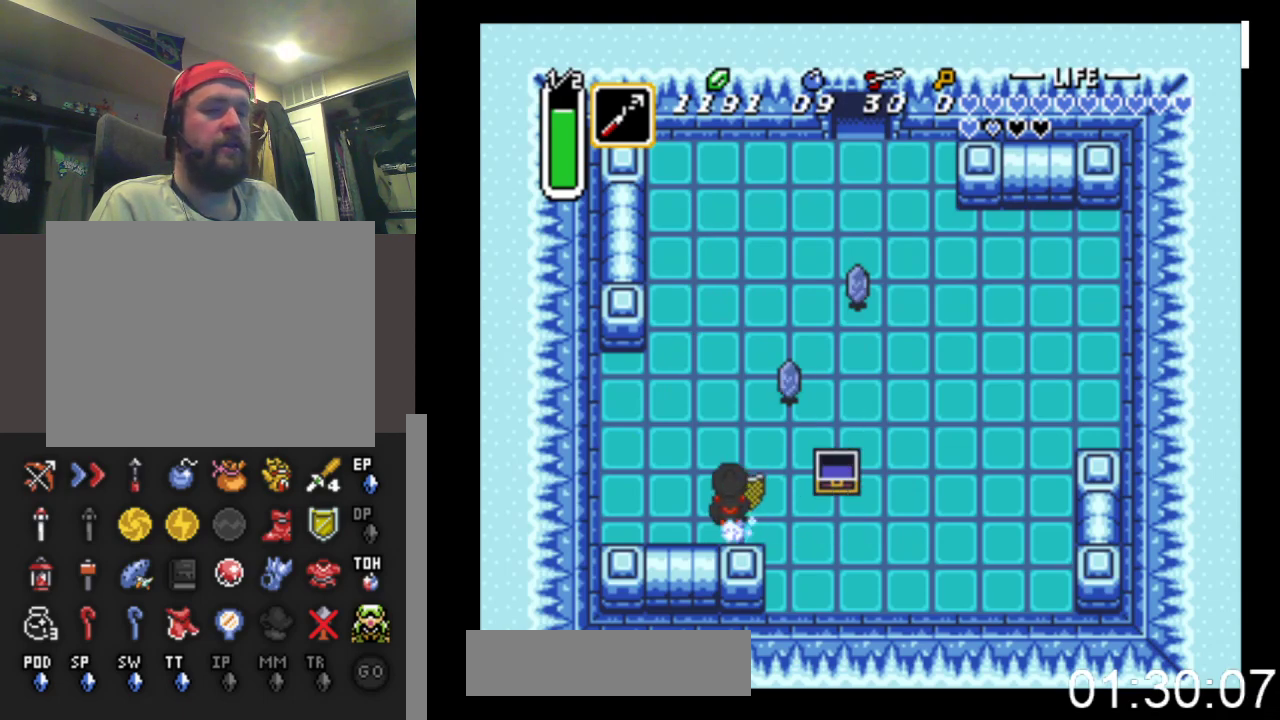
{"buttons": ["B", "DPAD_UP"], "events": []}
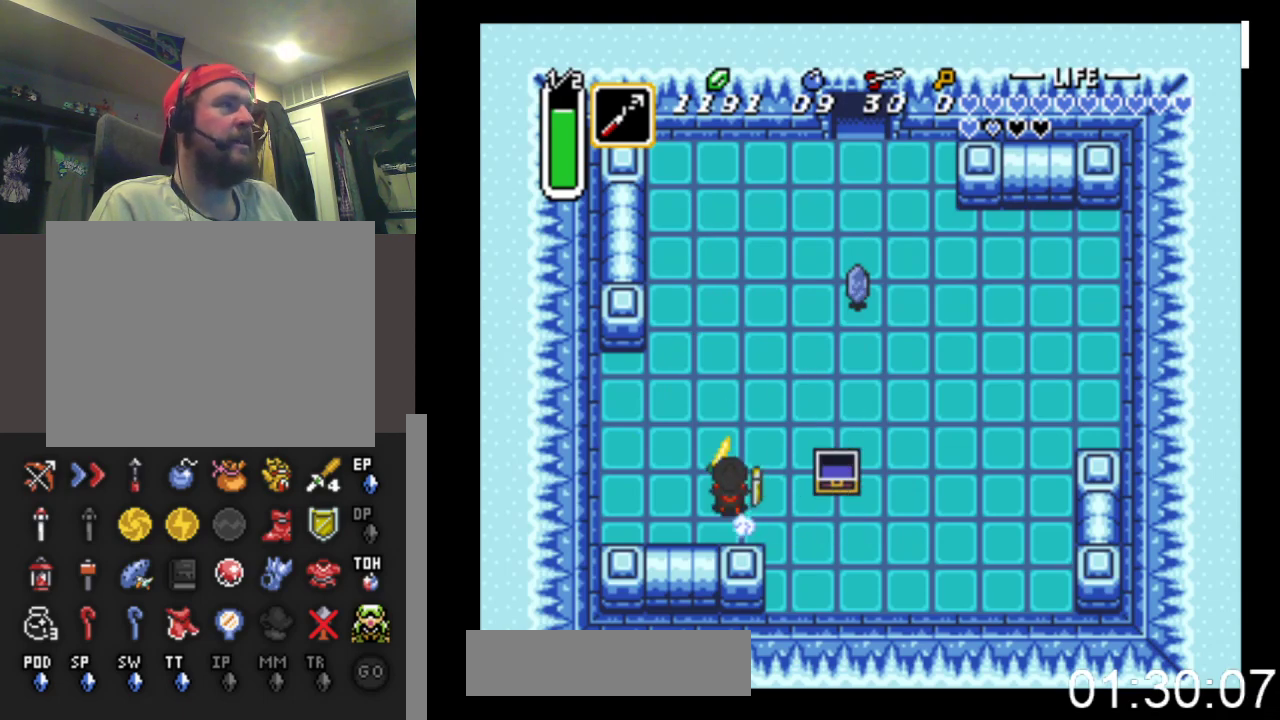
{"buttons": ["DPAD_UP", "DPAD_RIGHT"], "events": [[233, "DPAD_RIGHT", "down"], [400, "B", "up"]]}
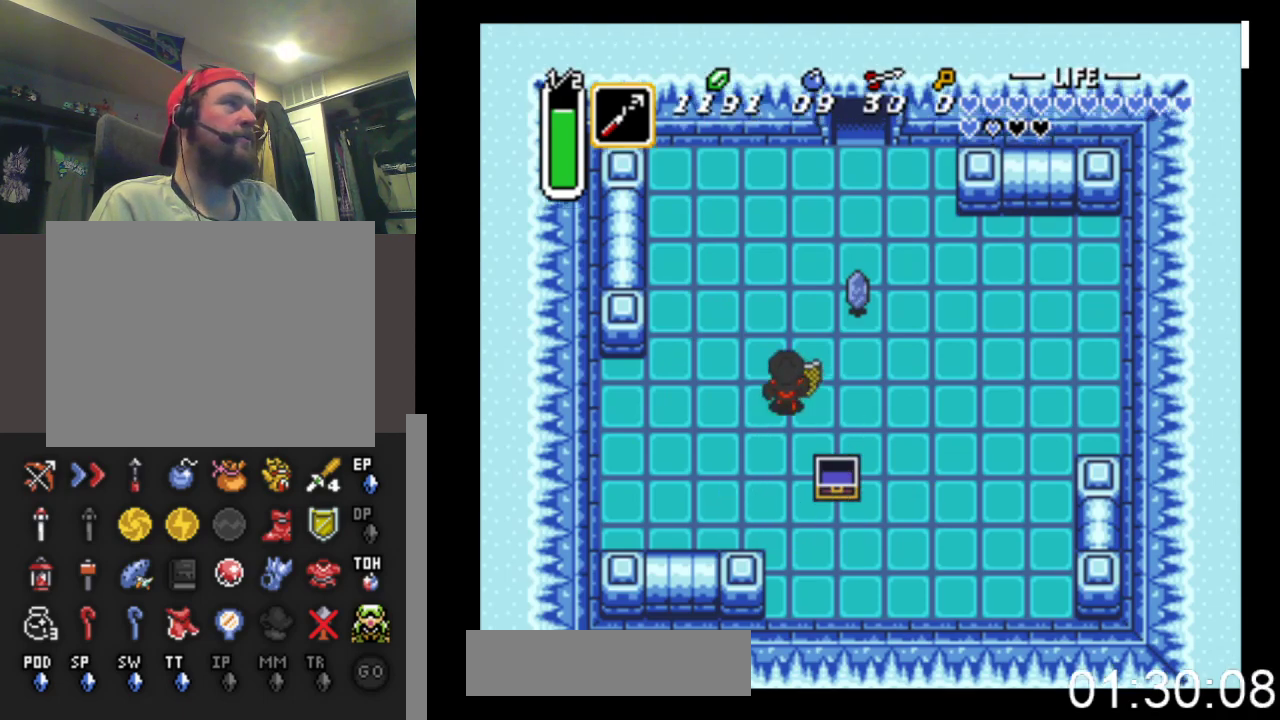
{"buttons": ["DPAD_UP"], "events": [[200, "DPAD_RIGHT", "up"]]}